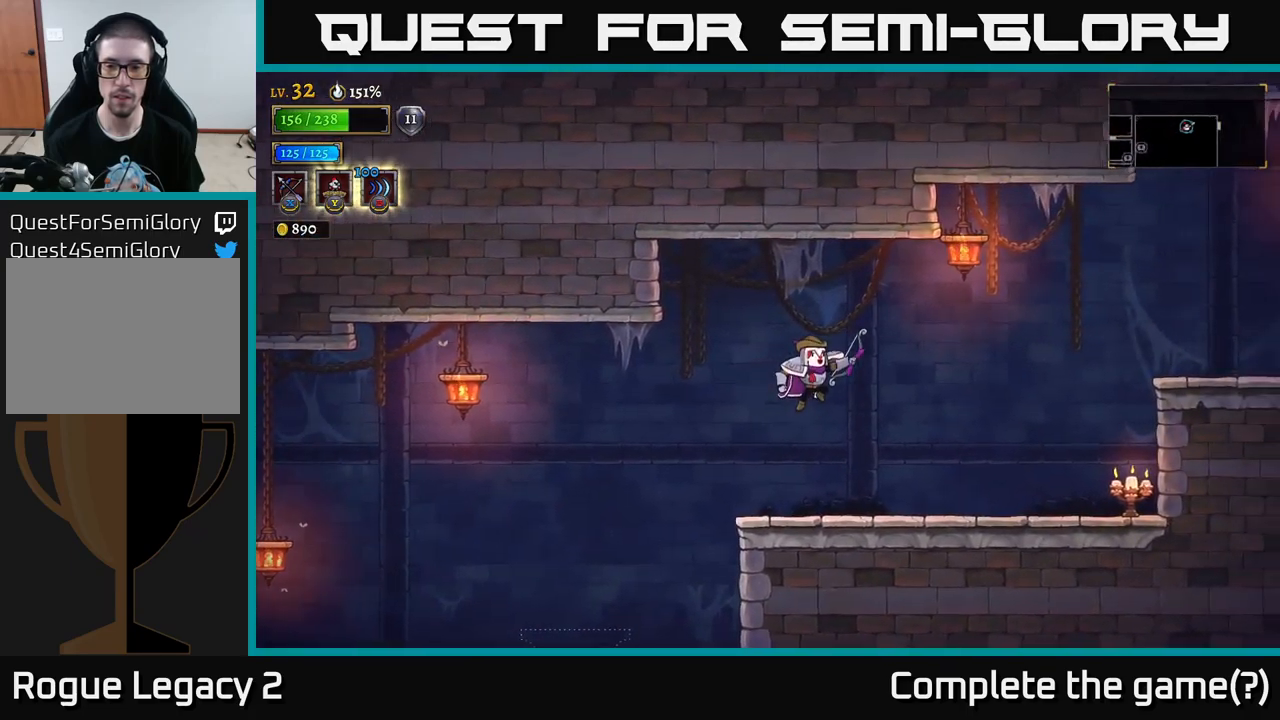
Gameplay with a controller (Xbox layout); each line is a JSON object with the inputs held at the frame after it. "events" lists button and stick changes between this image and that frame as [ms after this image, input, new state], when the widget could be followed in between.
{"buttons": [], "left_stick": "right", "right_stick": "center", "events": [[367, "X", "down"], [450, "X", "up"]]}
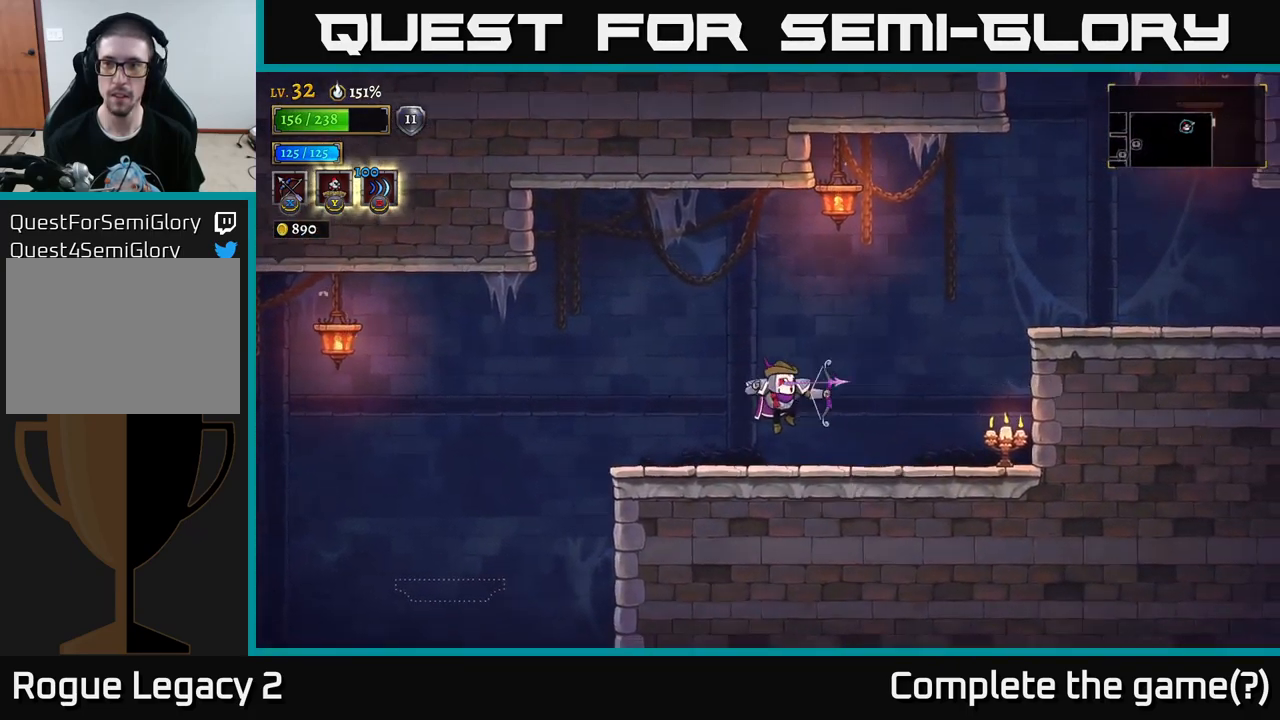
{"buttons": [], "left_stick": "right", "right_stick": "center", "events": []}
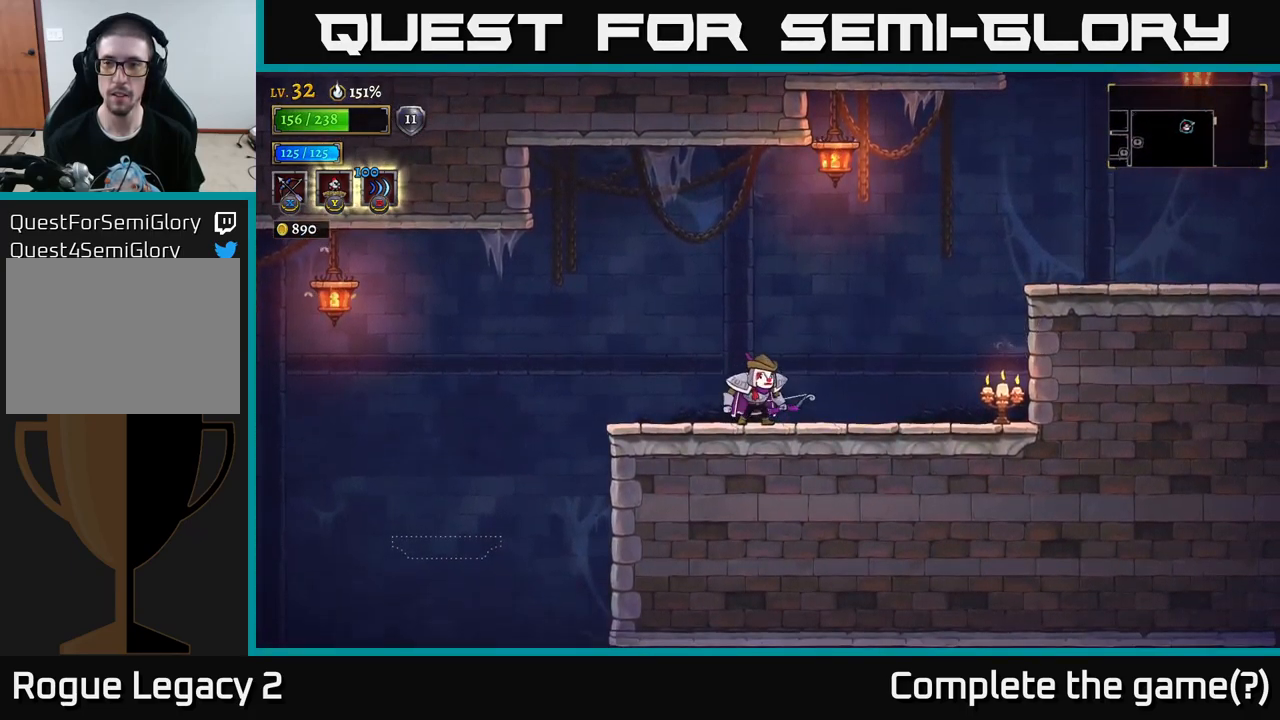
{"buttons": ["R2"], "left_stick": "right", "right_stick": "center", "events": [[167, "A", "down"], [417, "R2", "down"], [450, "A", "up"]]}
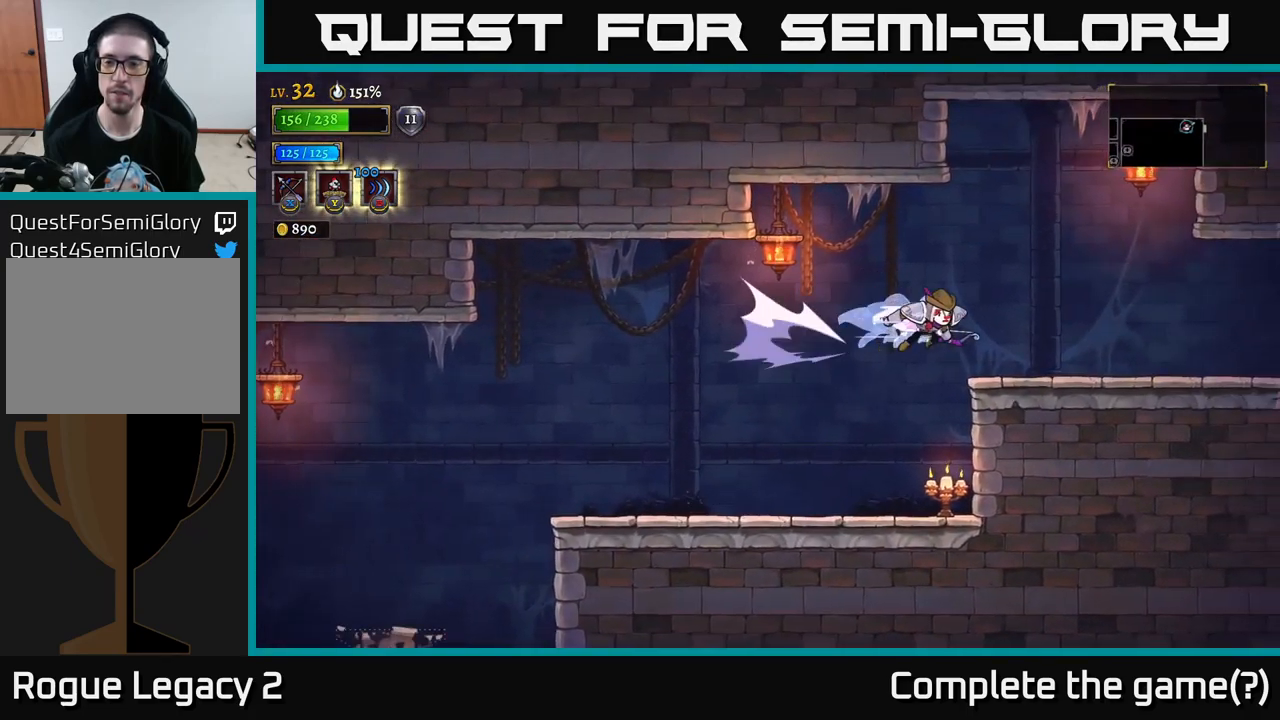
{"buttons": [], "left_stick": "right", "right_stick": "center", "events": [[250, "R2", "up"]]}
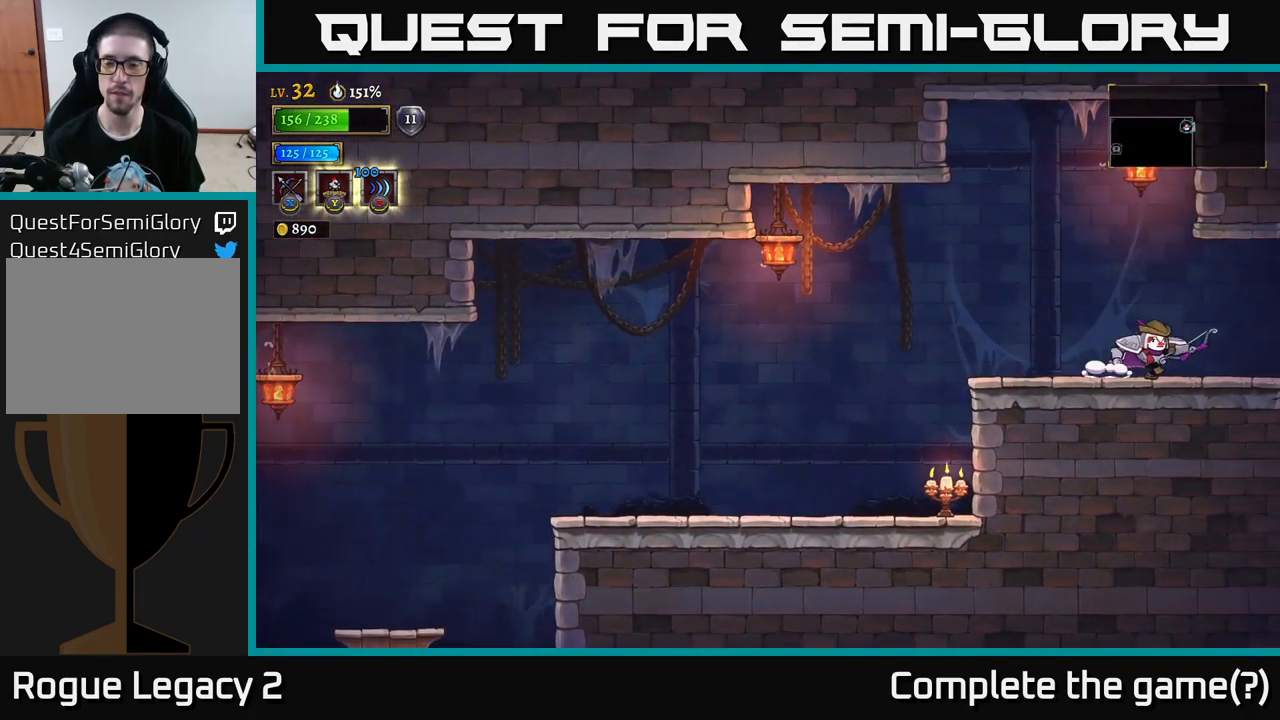
{"buttons": [], "left_stick": "right", "right_stick": "center", "events": [[50, "R2", "down"], [333, "R2", "up"]]}
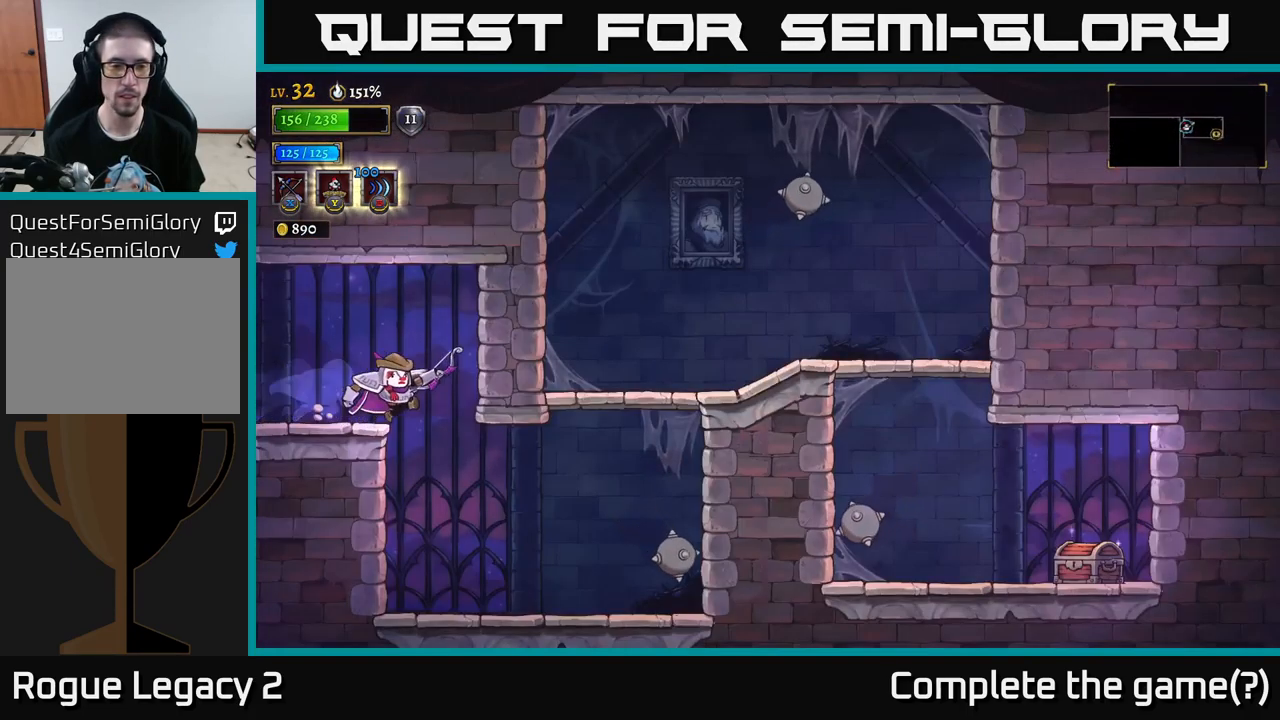
{"buttons": [], "left_stick": "center", "right_stick": "center", "events": [[317, "left_stick", "center"]]}
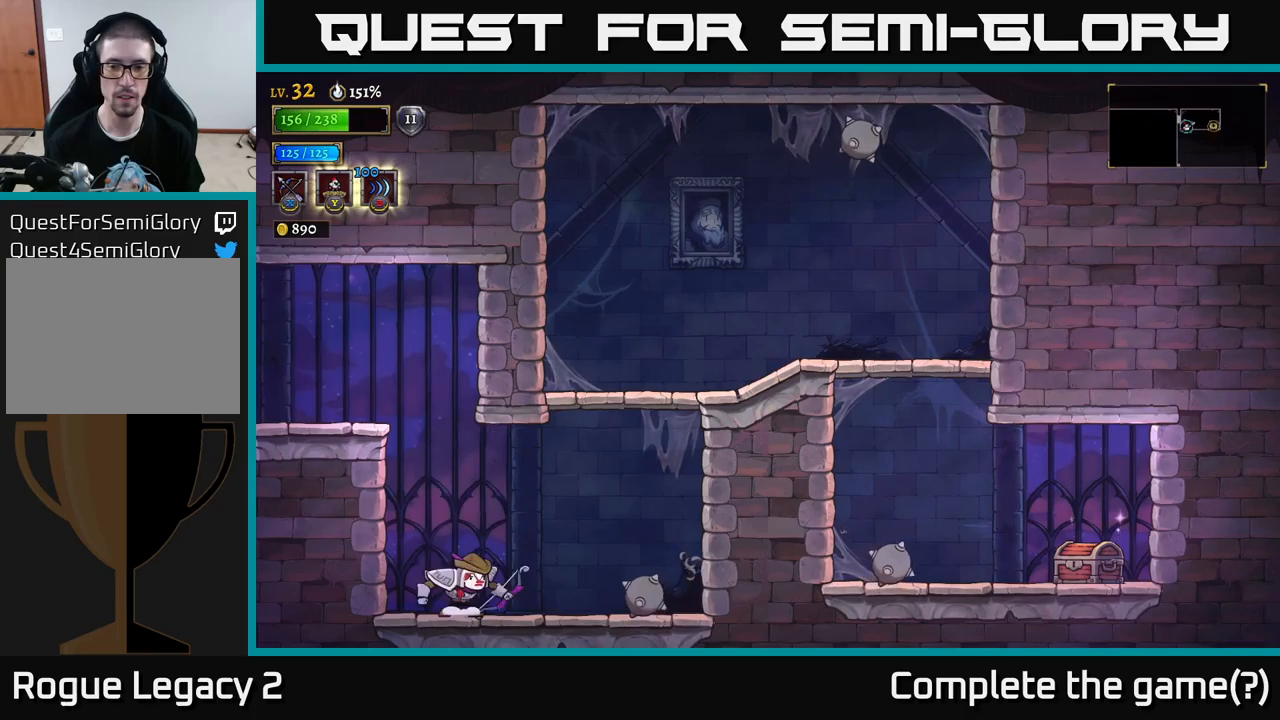
{"buttons": [], "left_stick": "center", "right_stick": "center", "events": [[184, "left_stick", "right"], [284, "left_stick", "center"]]}
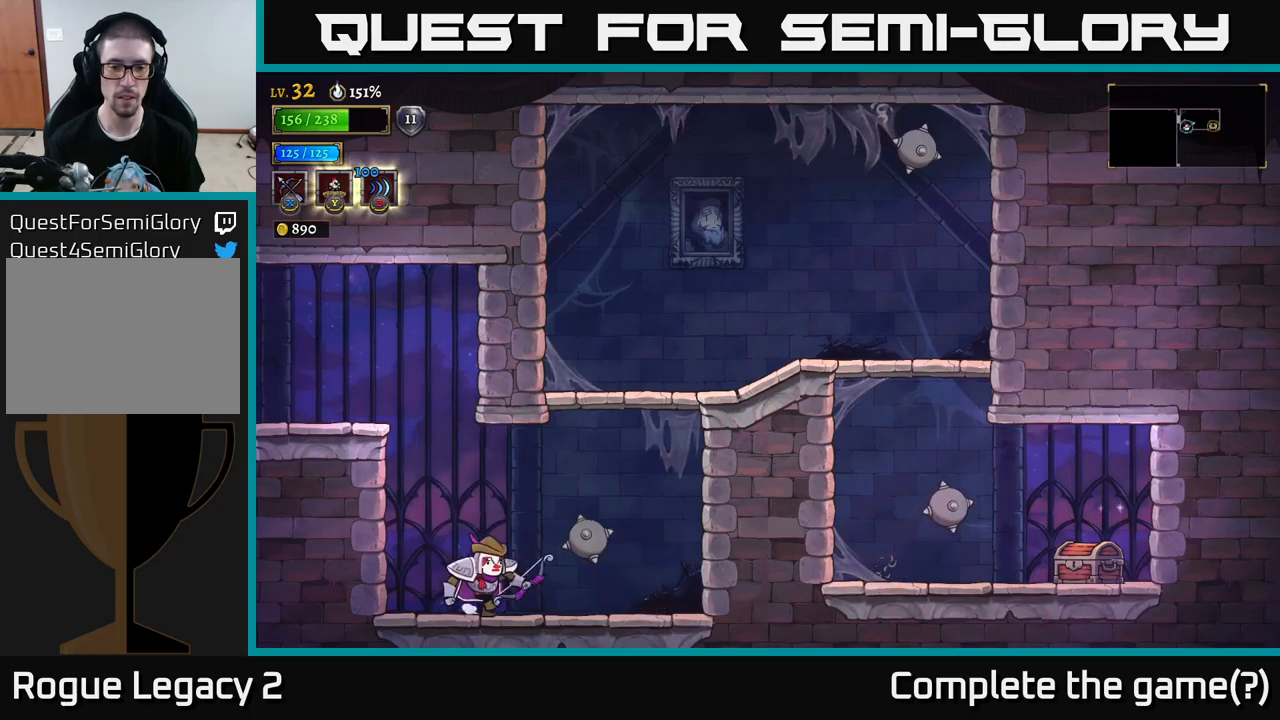
{"buttons": ["A", "L1"], "left_stick": "right", "right_stick": "center", "events": [[17, "left_stick", "right"], [67, "R2", "down"], [200, "R2", "up"], [234, "A", "down"], [384, "L1", "down"]]}
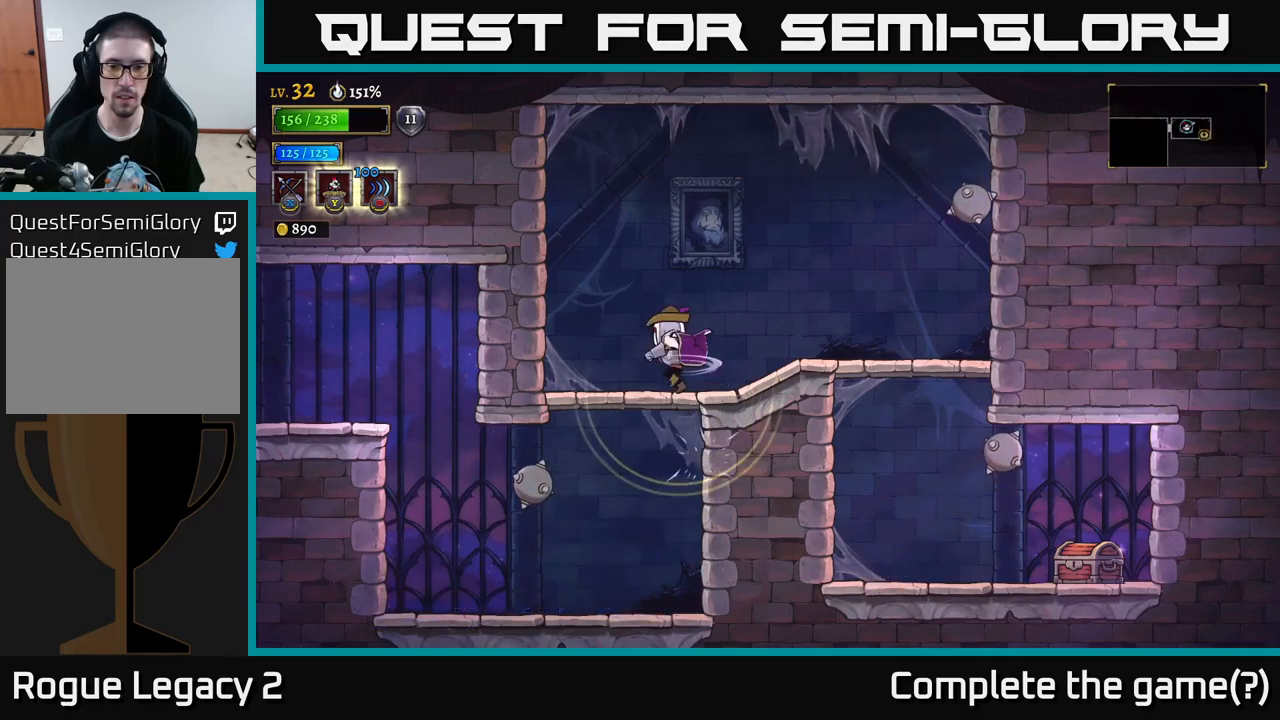
{"buttons": [], "left_stick": "right", "right_stick": "center", "events": [[50, "L1", "up"], [117, "A", "up"]]}
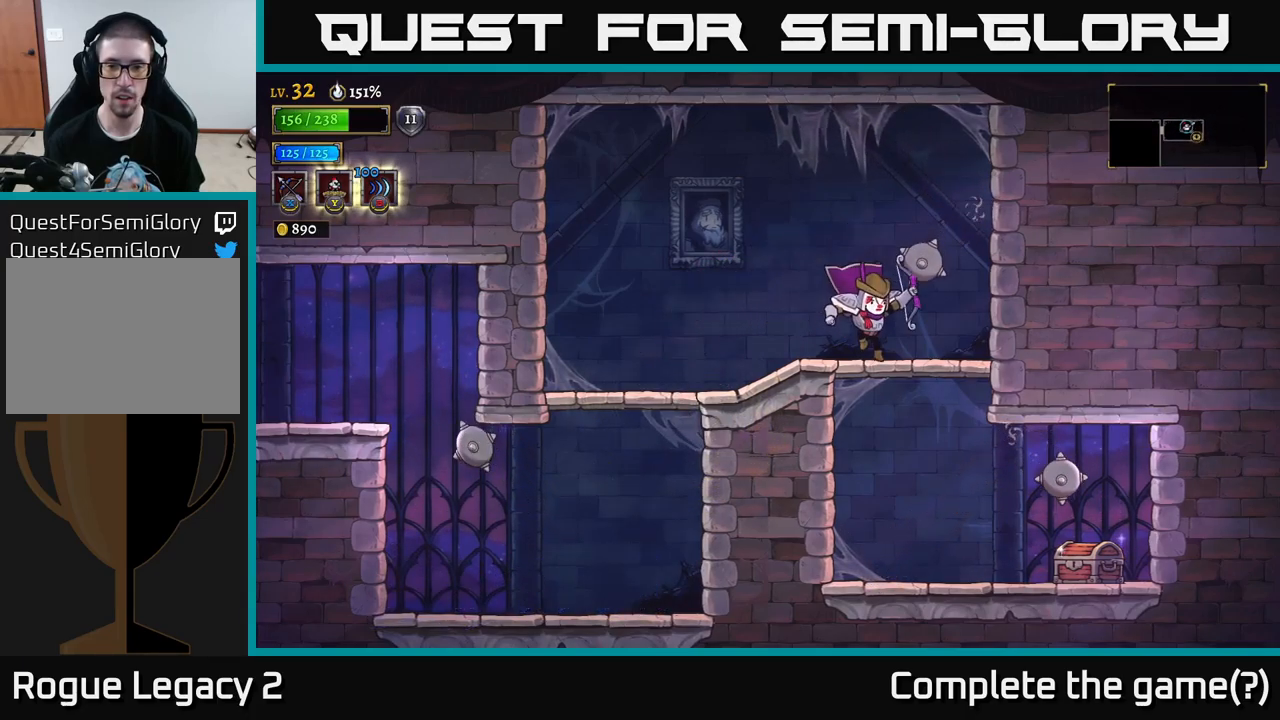
{"buttons": [], "left_stick": "right", "right_stick": "center", "events": [[67, "left_stick", "down"], [100, "A", "down"], [150, "A", "up"], [334, "left_stick", "center"], [484, "left_stick", "right"]]}
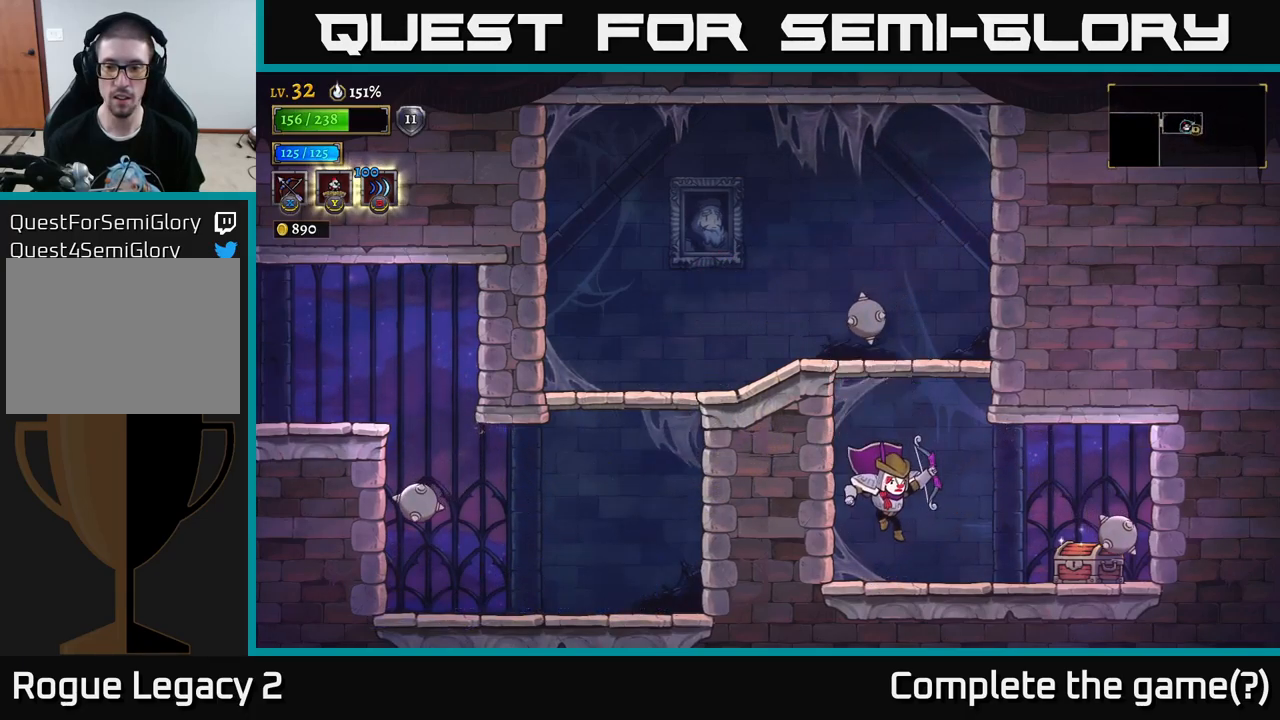
{"buttons": [], "left_stick": "right", "right_stick": "center", "events": [[300, "left_stick", "center"], [417, "left_stick", "right"]]}
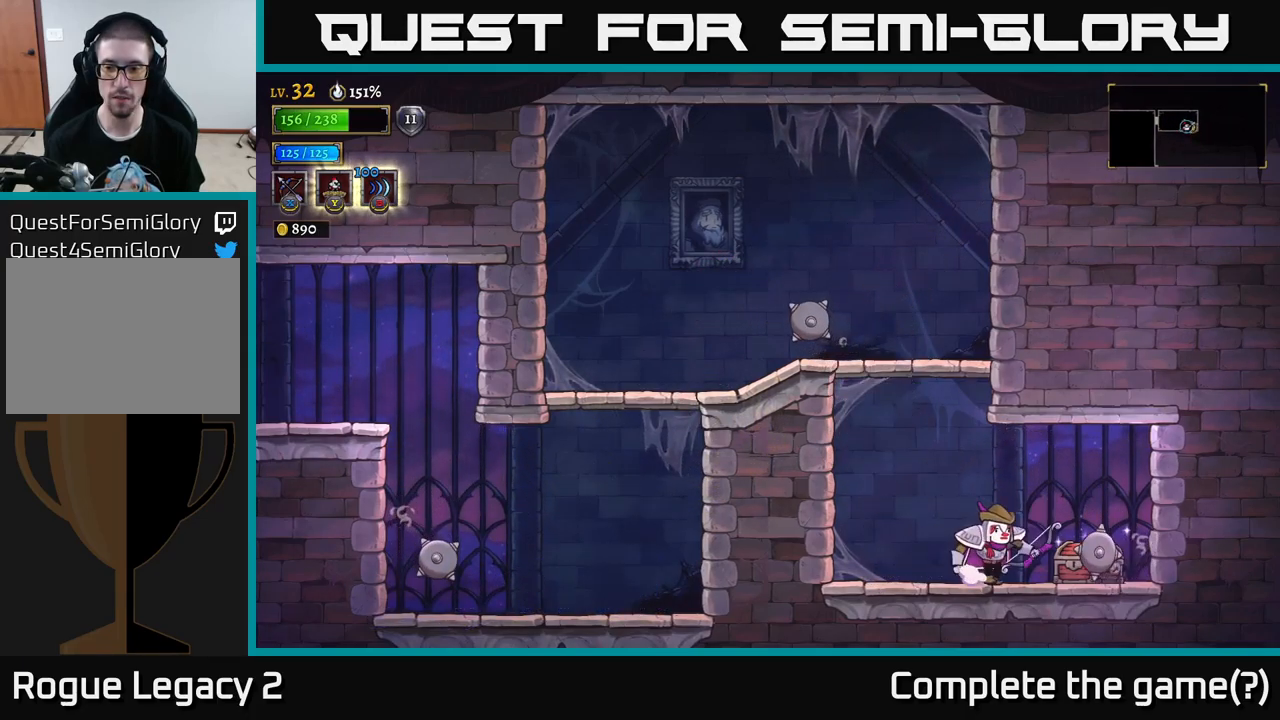
{"buttons": [], "left_stick": "right", "right_stick": "center", "events": [[17, "left_stick", "center"], [417, "left_stick", "right"]]}
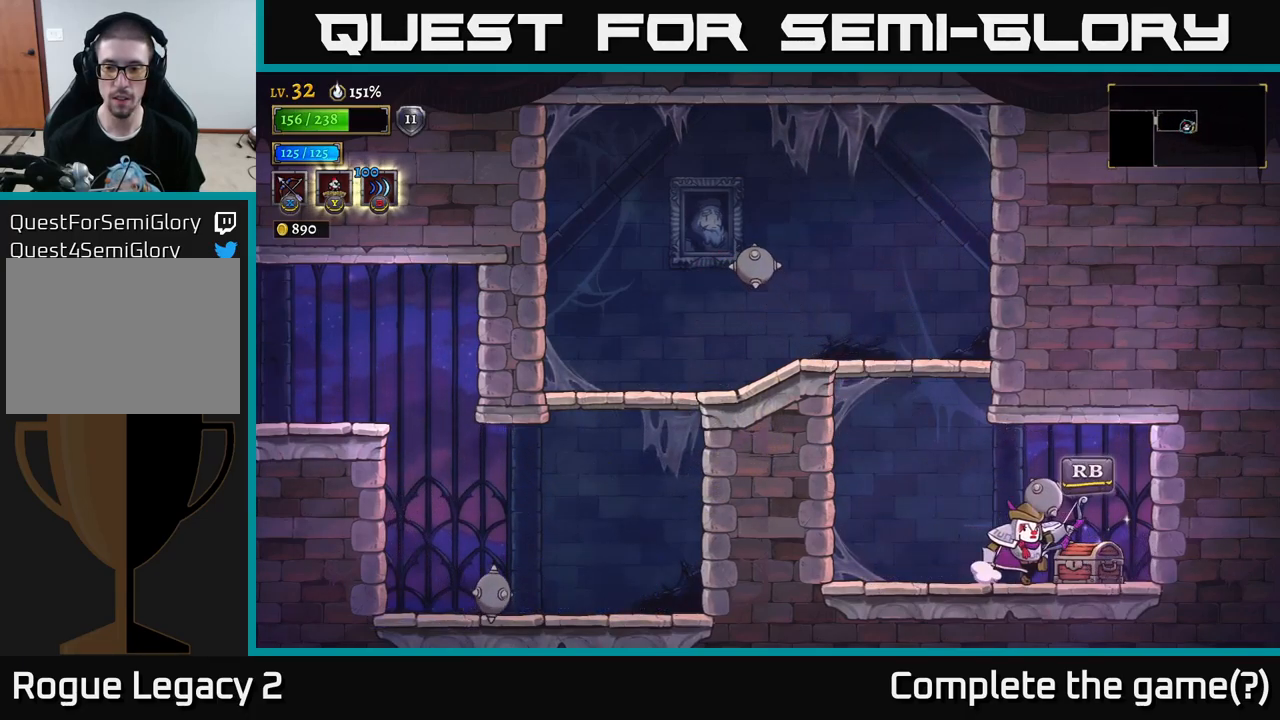
{"buttons": ["A"], "left_stick": "center", "right_stick": "center", "events": [[134, "R1", "down"], [200, "R1", "up"], [267, "left_stick", "center"], [334, "left_stick", "left"], [467, "left_stick", "center"], [500, "A", "down"]]}
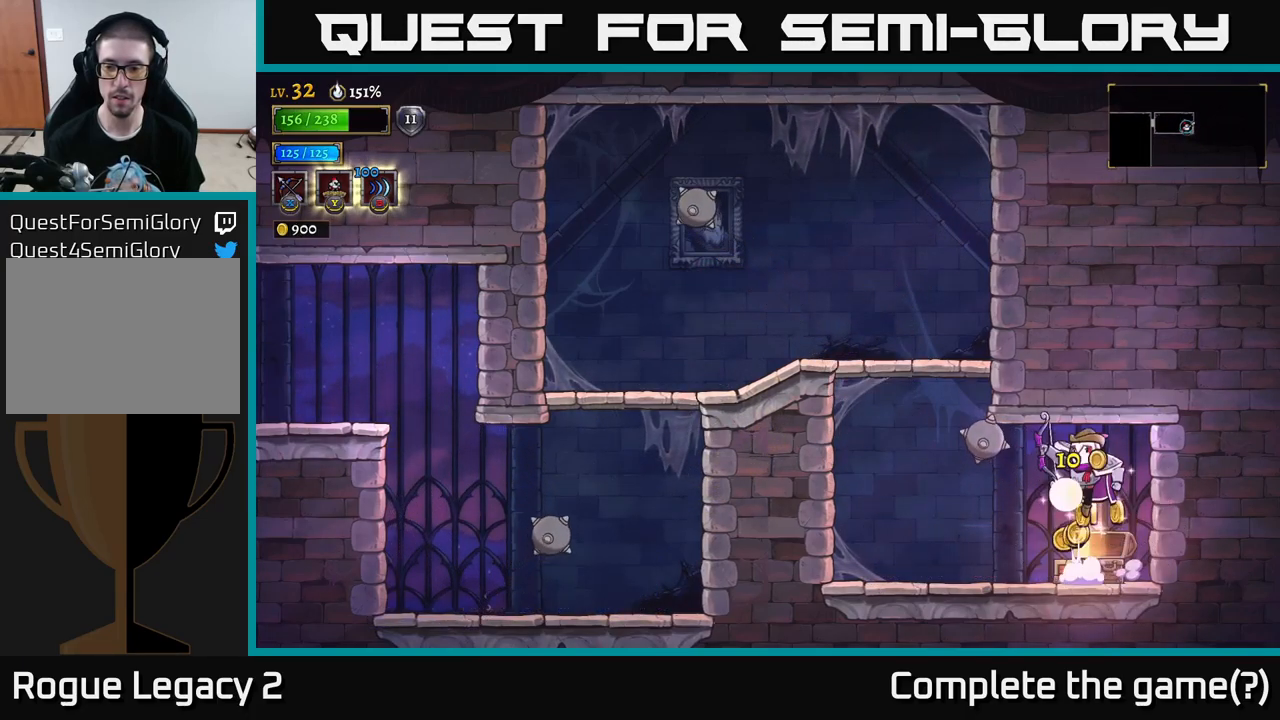
{"buttons": [], "left_stick": "left", "right_stick": "center", "events": [[34, "A", "up"], [67, "left_stick", "right"], [350, "left_stick", "left"]]}
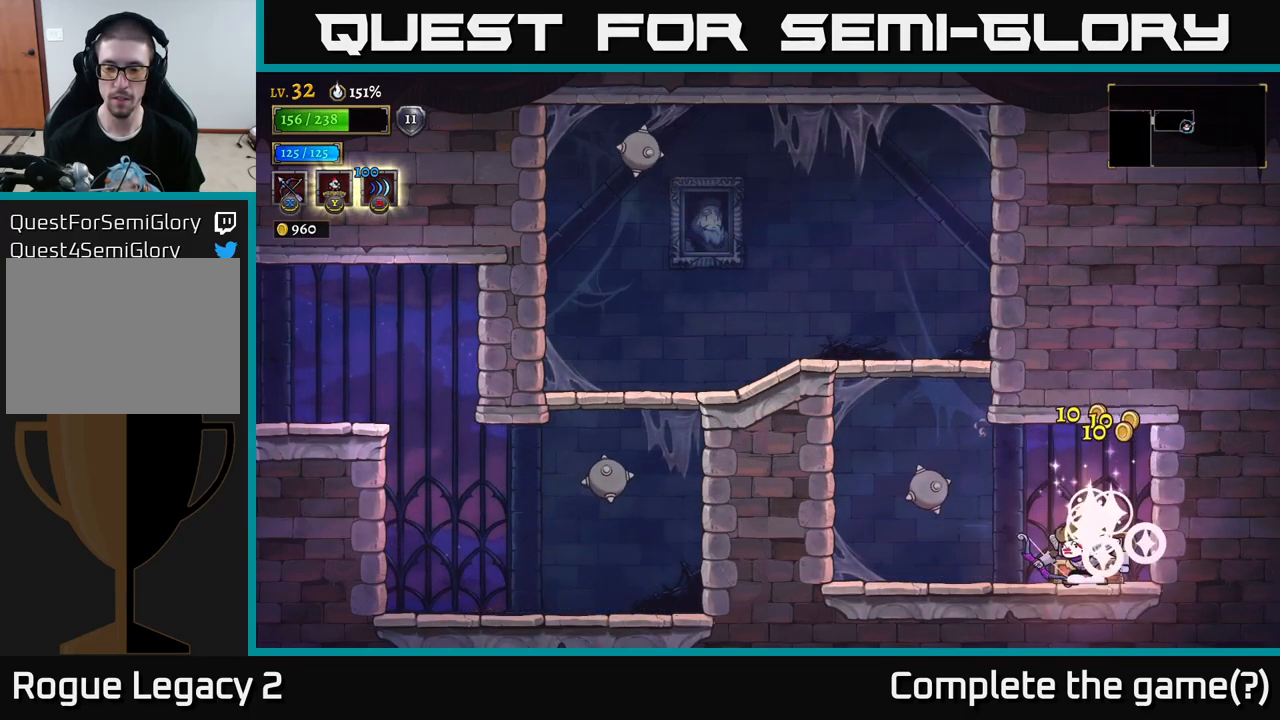
{"buttons": ["A"], "left_stick": "left", "right_stick": "center", "events": [[17, "left_stick", "center"], [167, "left_stick", "left"], [434, "A", "down"]]}
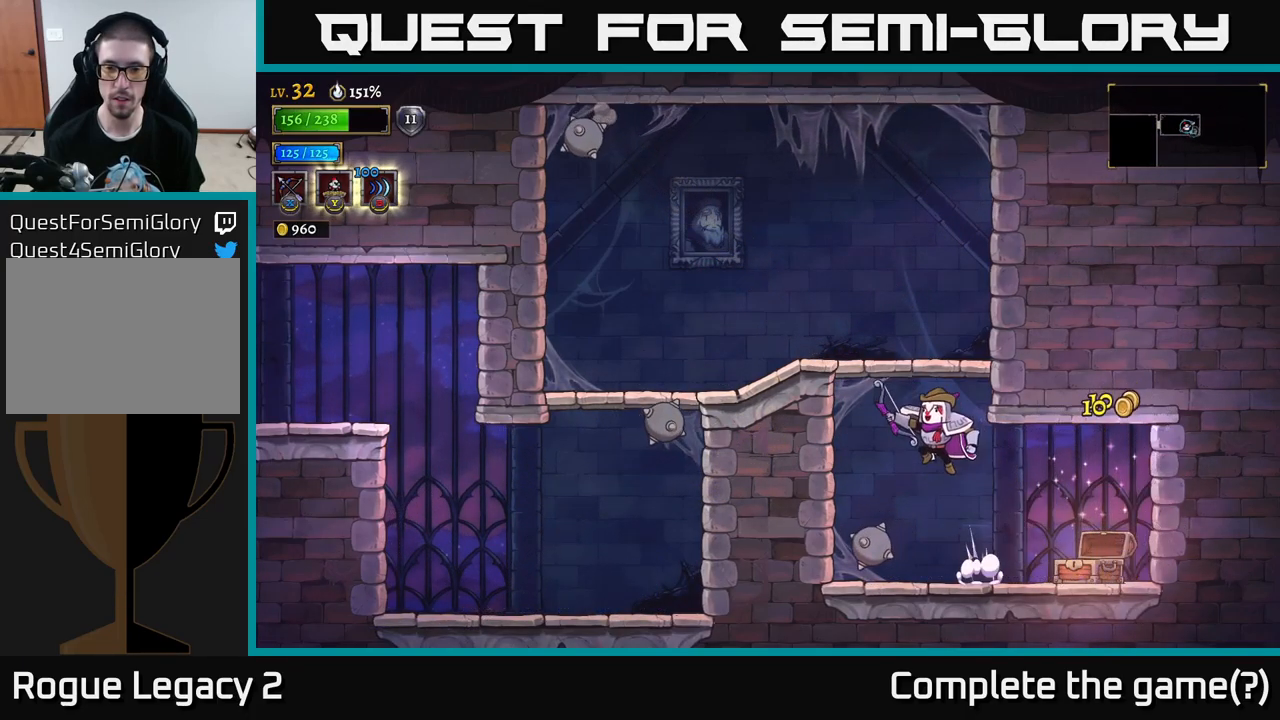
{"buttons": [], "left_stick": "right", "right_stick": "center"}
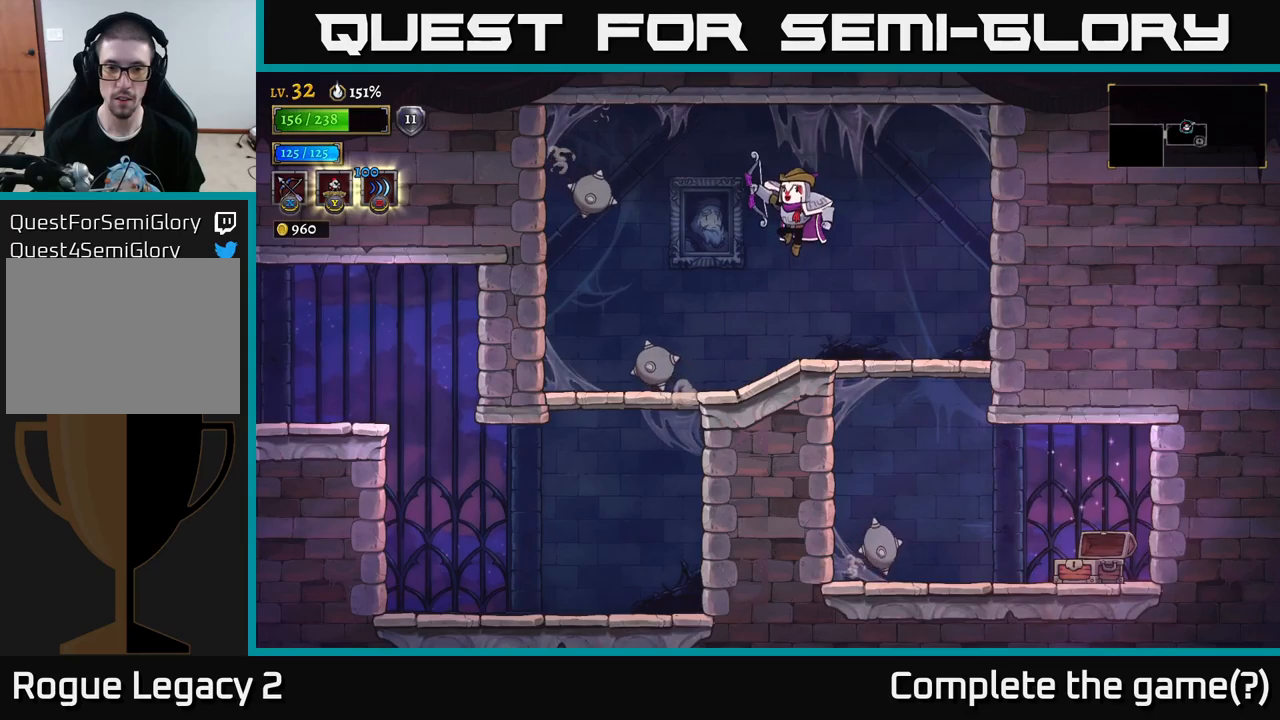
{"buttons": [], "left_stick": "left", "right_stick": "center", "events": [[34, "left_stick", "center"], [84, "left_stick", "left"], [234, "left_stick", "center"], [350, "left_stick", "left"]]}
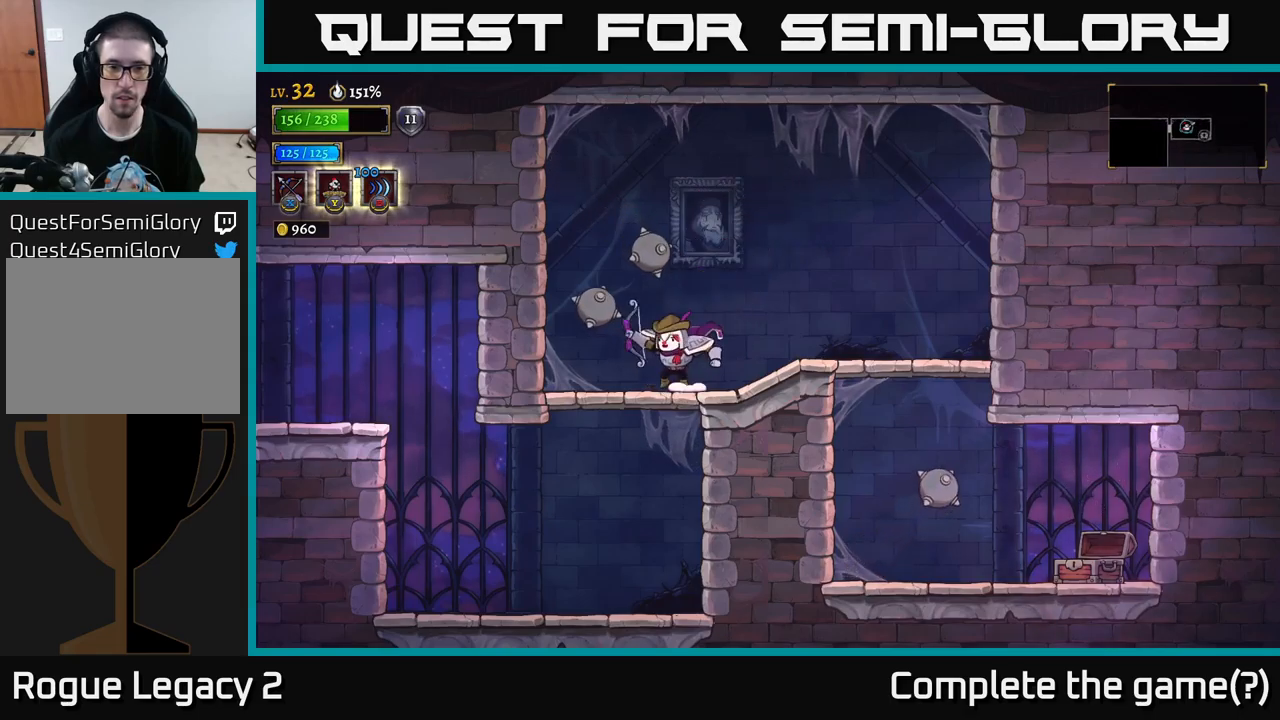
{"buttons": [], "left_stick": "left", "right_stick": "center", "events": [[100, "left_stick", "down-left"], [150, "A", "down"], [250, "A", "up"], [334, "left_stick", "left"]]}
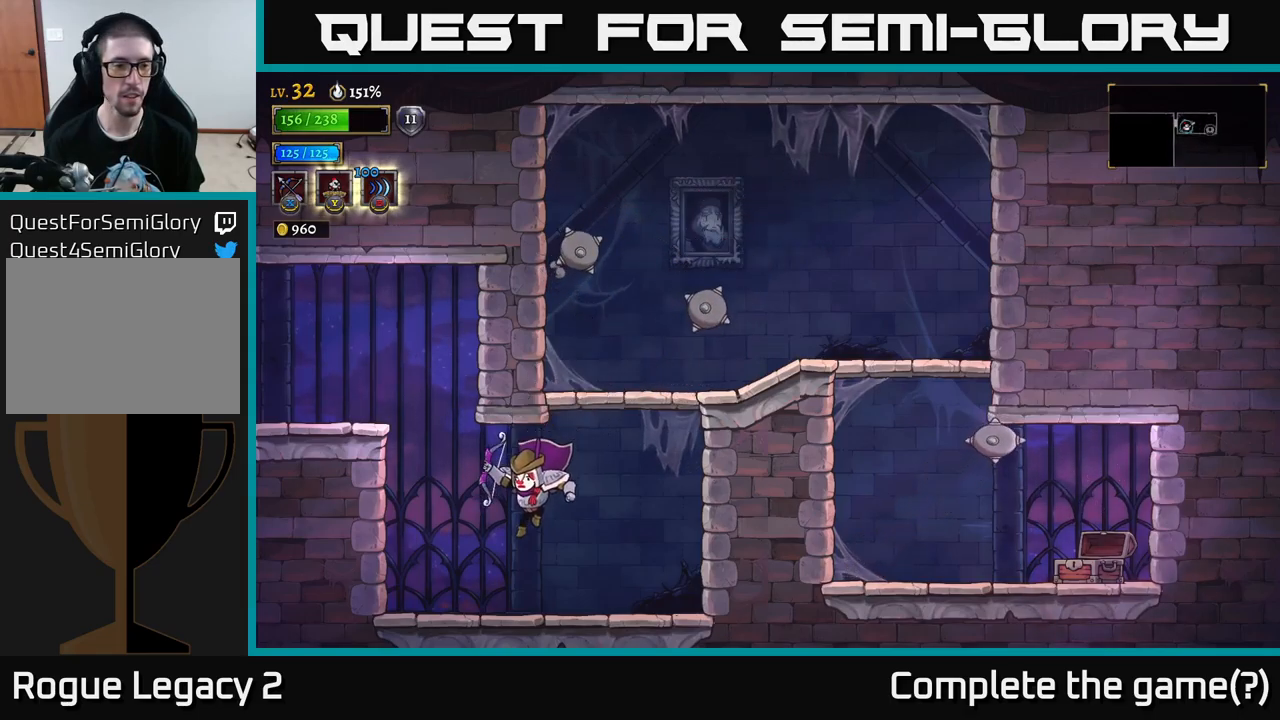
{"buttons": ["A"], "left_stick": "left", "right_stick": "center"}
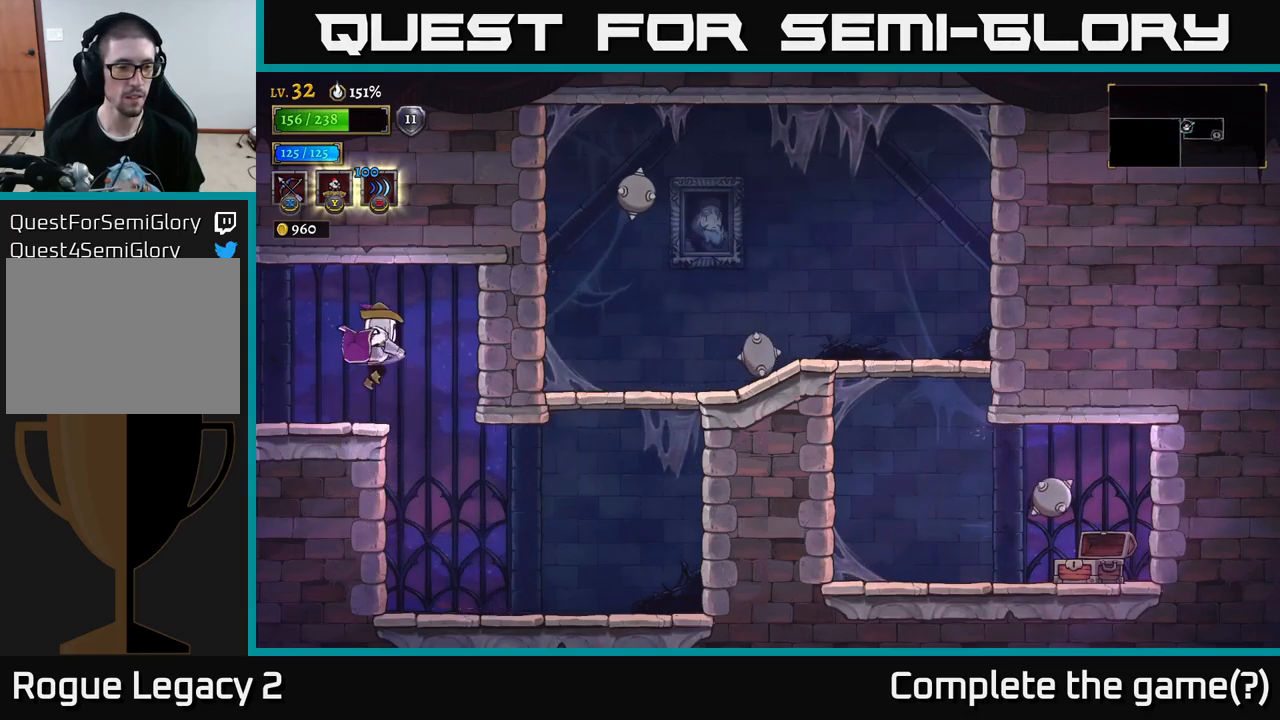
{"buttons": [], "left_stick": "left", "right_stick": "center", "events": [[17, "A", "up"]]}
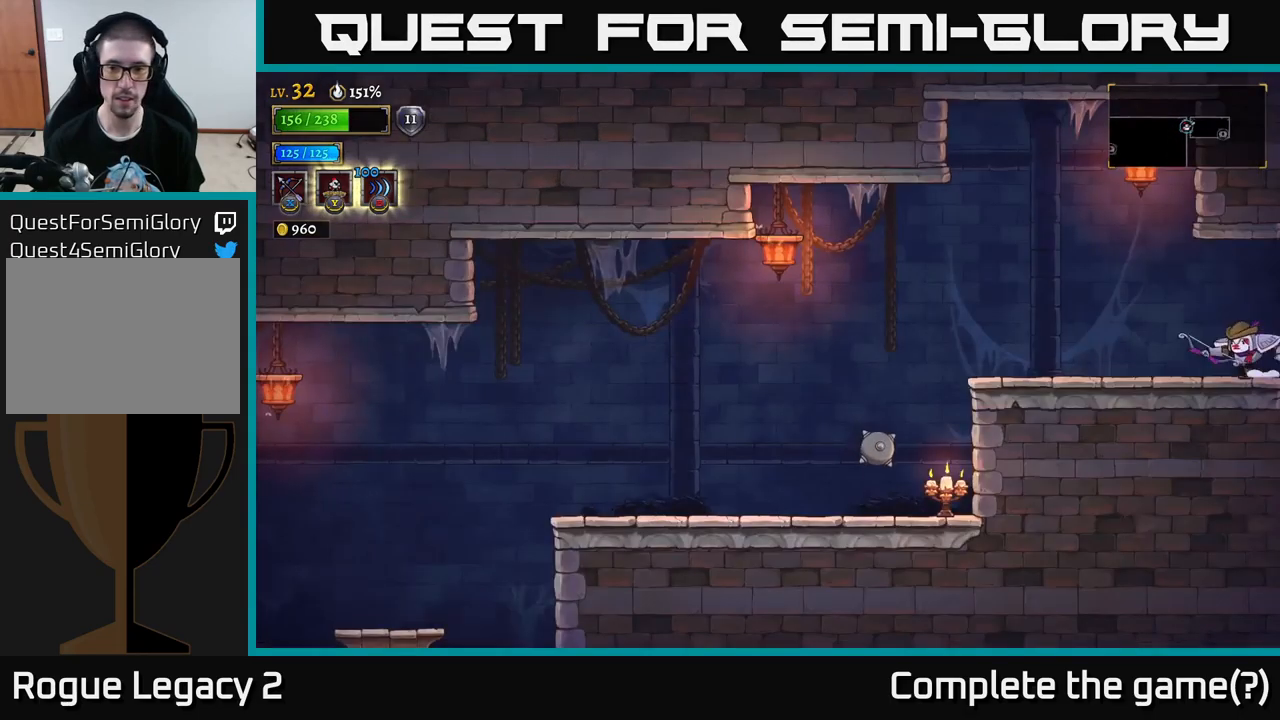
{"buttons": ["R2"], "left_stick": "left", "right_stick": "center", "events": [[450, "R2", "down"]]}
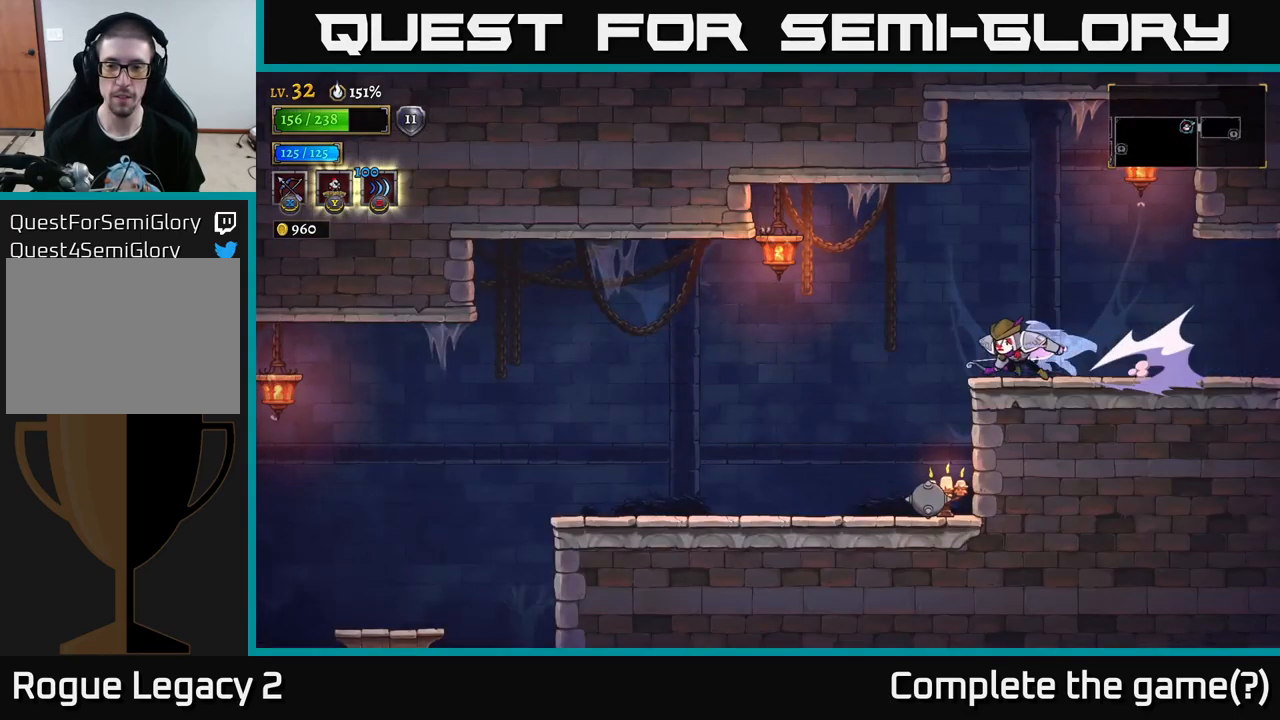
{"buttons": [], "left_stick": "left", "right_stick": "center", "events": [[17, "L2", "down"], [34, "R2", "up"], [284, "L2", "up"]]}
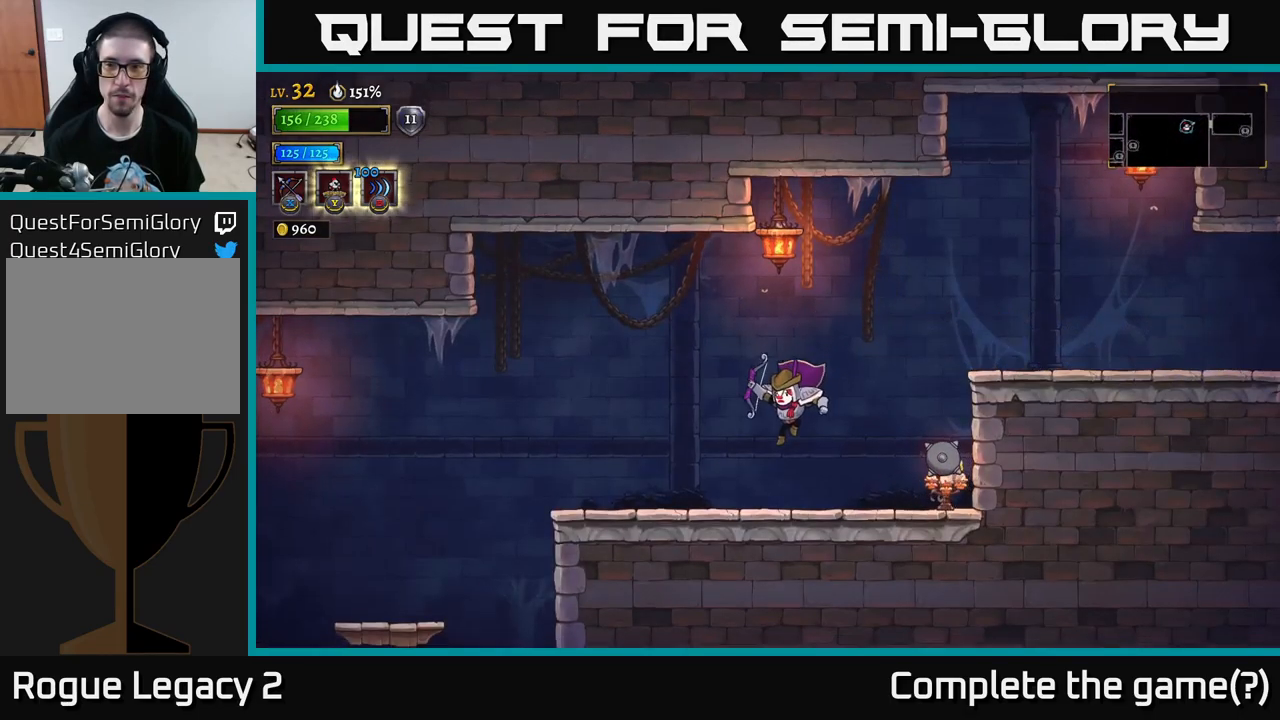
{"buttons": [], "left_stick": "down-left", "right_stick": "center", "events": [[250, "L2", "down"], [367, "L2", "up"], [500, "left_stick", "down-left"]]}
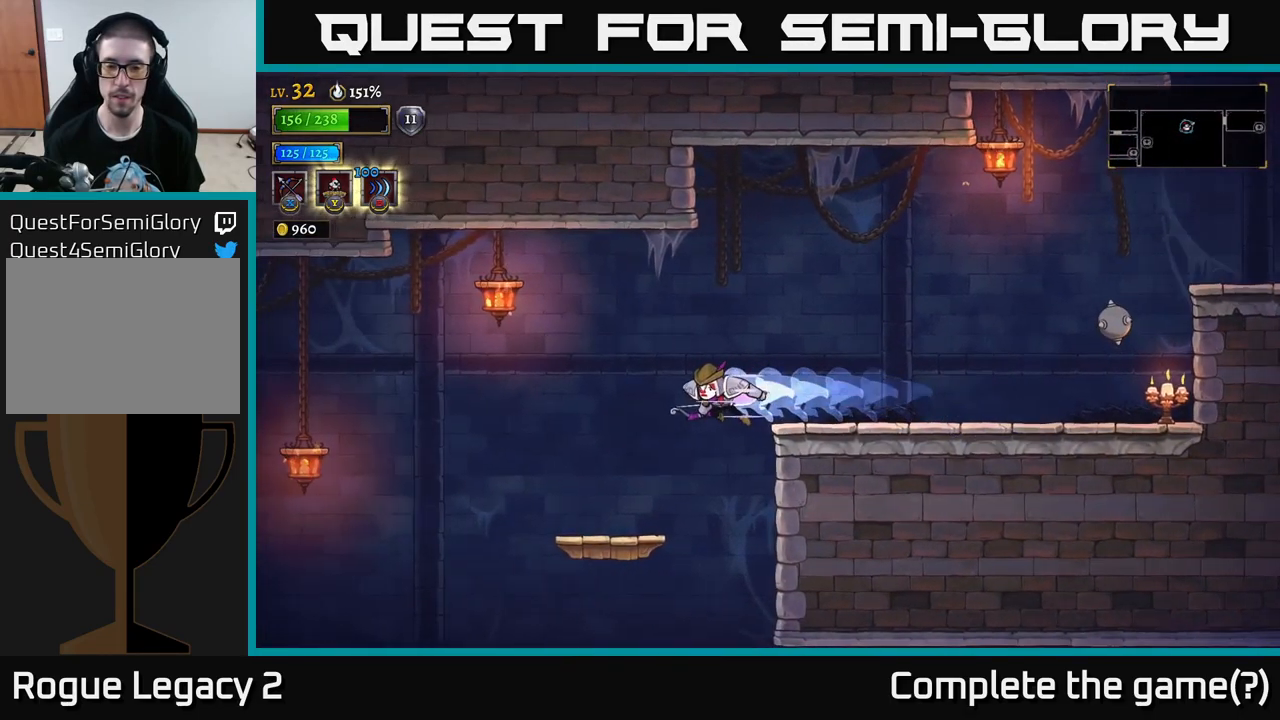
{"buttons": [], "left_stick": "down", "right_stick": "center", "events": [[200, "left_stick", "down-right"], [367, "left_stick", "down"]]}
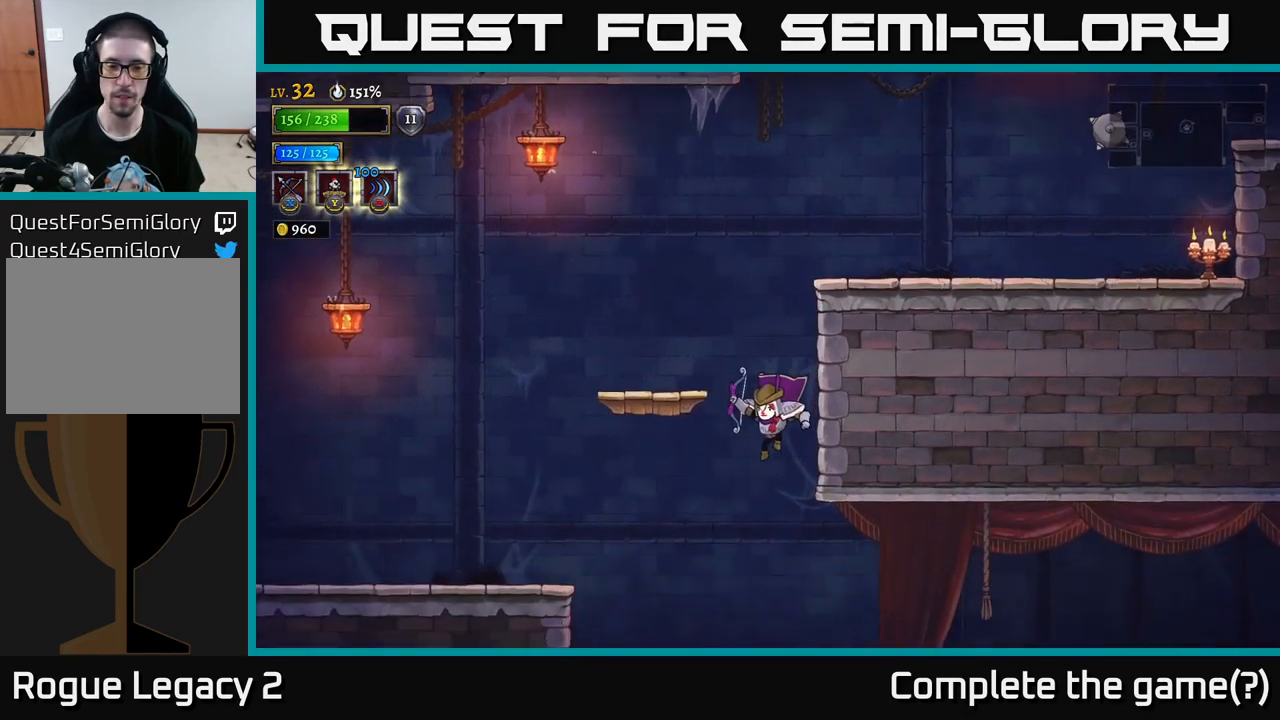
{"buttons": ["R2"], "left_stick": "right", "right_stick": "center", "events": [[67, "left_stick", "down-right"], [234, "left_stick", "right"], [350, "R2", "down"]]}
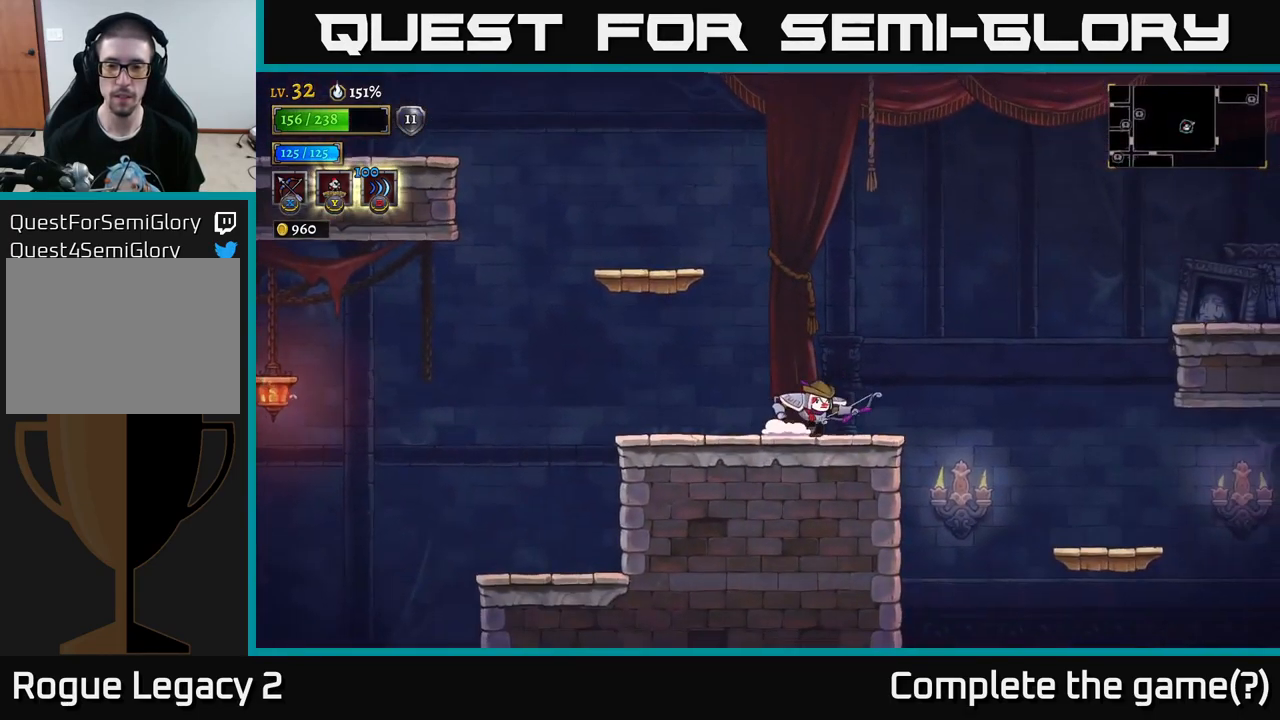
{"buttons": ["R2"], "left_stick": "right", "right_stick": "center", "events": [[17, "R2", "up"], [217, "A", "down"], [400, "A", "up"], [400, "R2", "down"]]}
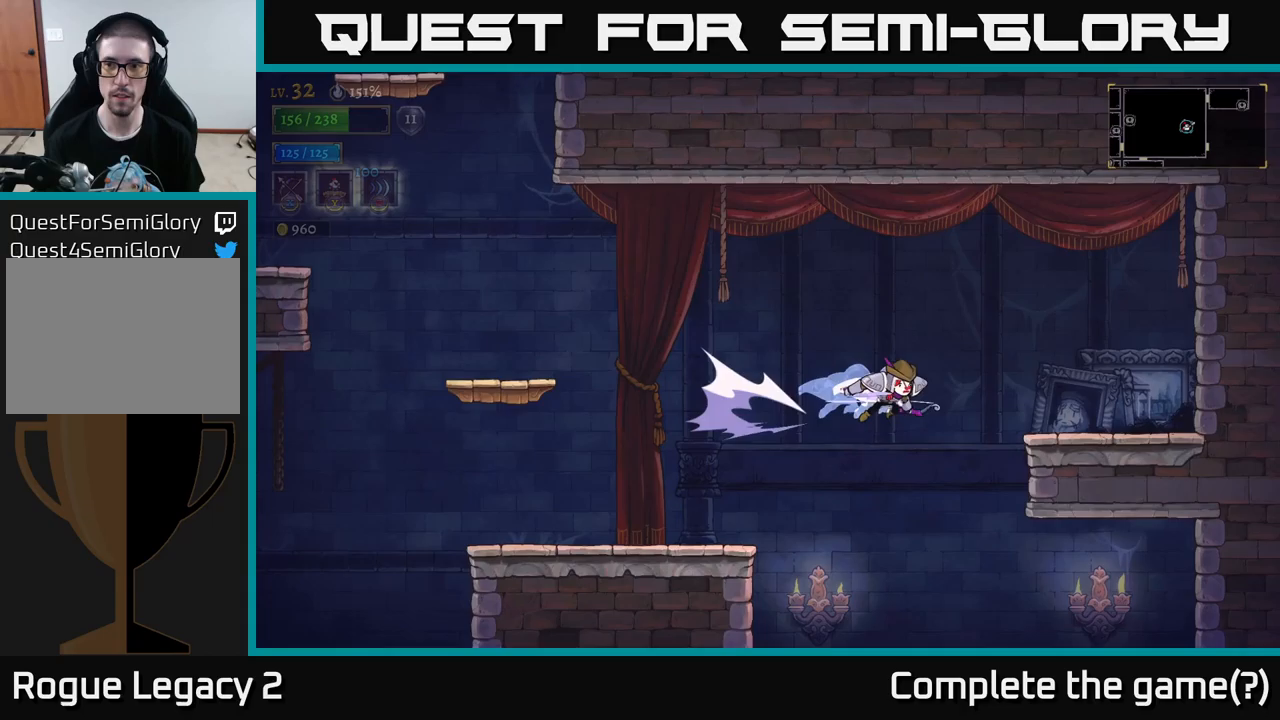
{"buttons": [], "left_stick": "down-right", "right_stick": "center", "events": [[183, "R2", "up"], [233, "left_stick", "left"], [450, "left_stick", "down-right"]]}
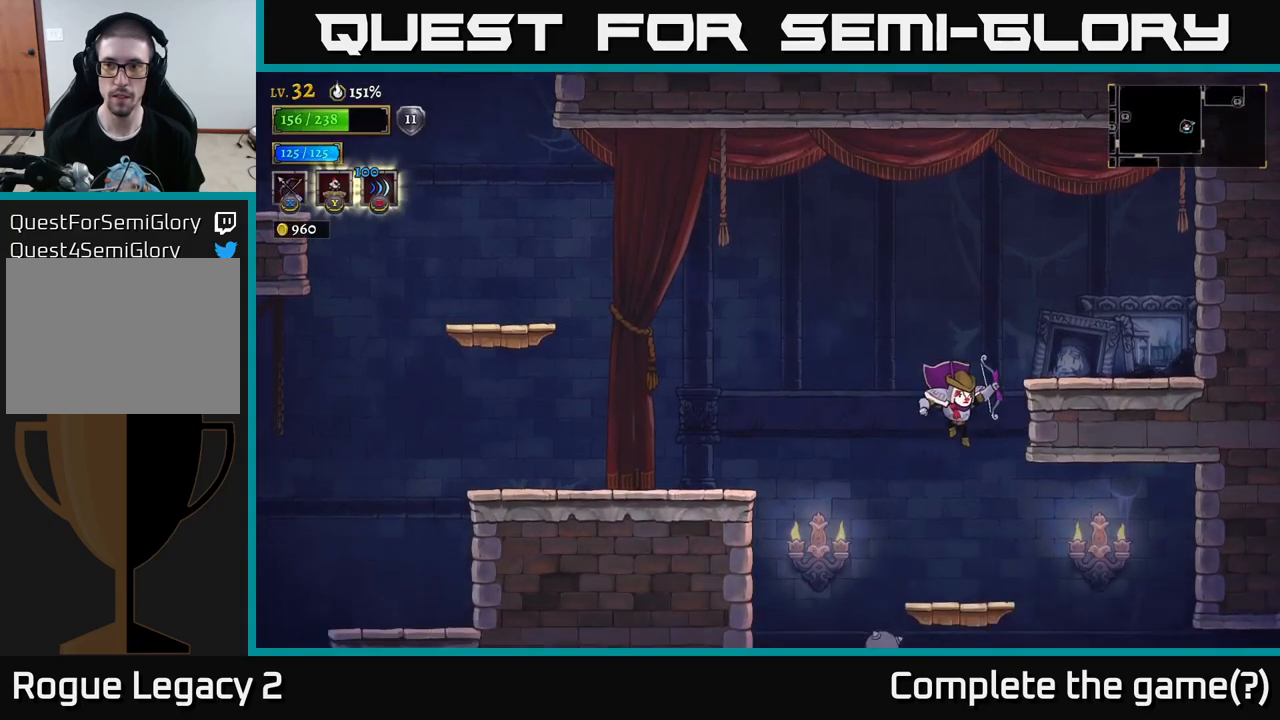
{"buttons": [], "left_stick": "right", "right_stick": "center", "events": [[183, "left_stick", "right"]]}
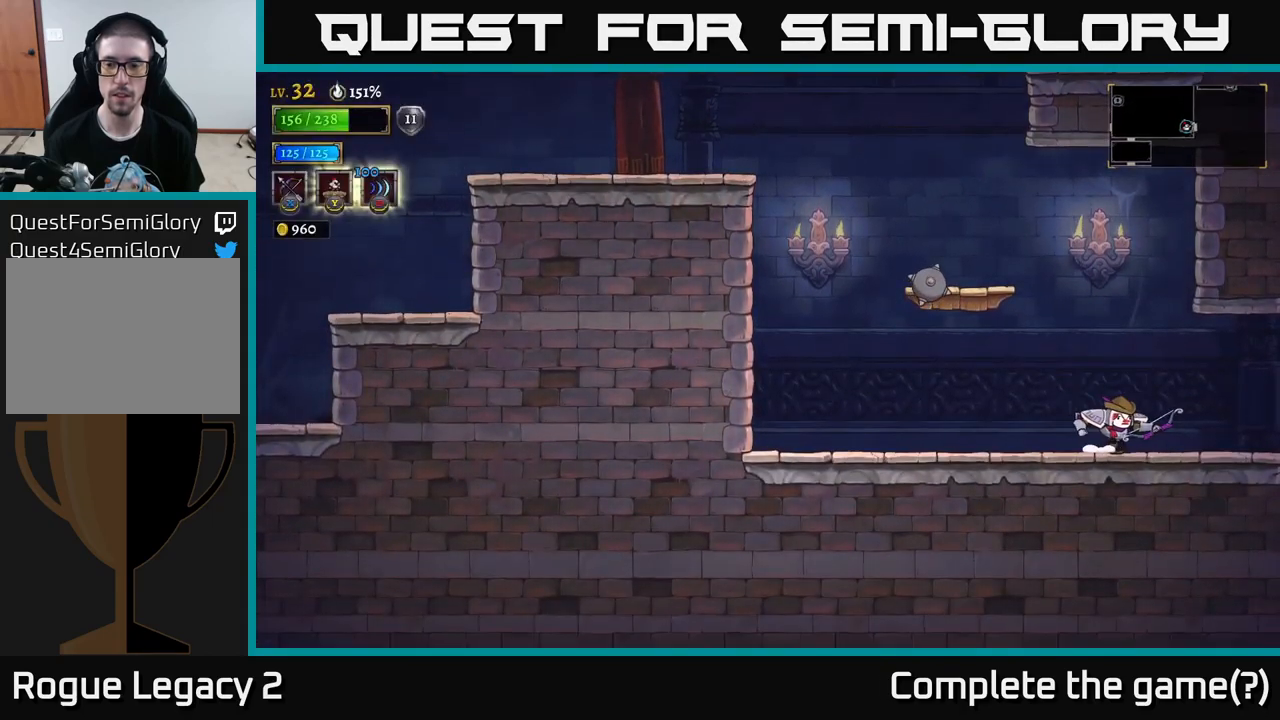
{"buttons": [], "left_stick": "right", "right_stick": "center", "events": [[267, "R2", "down"], [483, "R2", "up"]]}